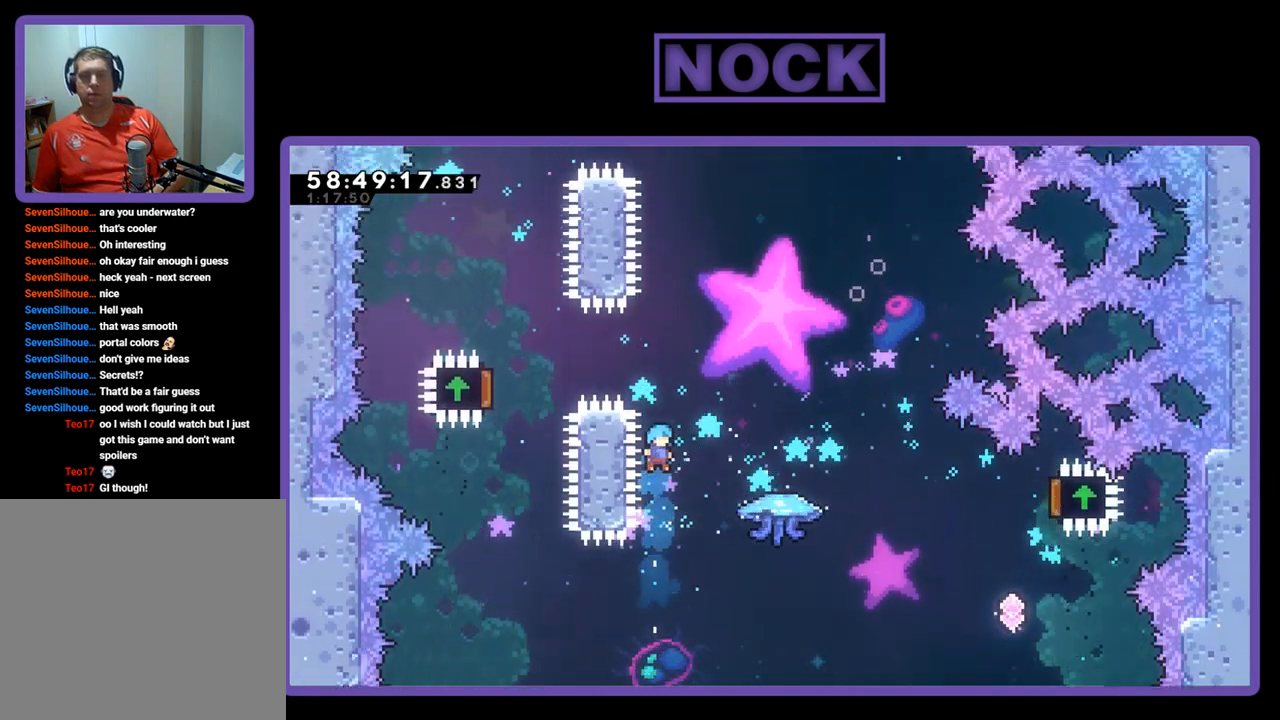
Gameplay with a controller (PlayStation layout); each line is a JSON object with the inputs held at the frame after it. "events" lists button and stick changes between this image and that frame as [ms after this image, input, new state], when the widget could be followed in between. Not read: left_stick.
{"buttons": ["CIRCLE", "DPAD_UP", "DPAD_RIGHT"], "right_stick": "center", "events": [[33, "DPAD_RIGHT", "down"], [233, "DPAD_UP", "up"], [333, "DPAD_UP", "down"], [467, "R2", "up"]]}
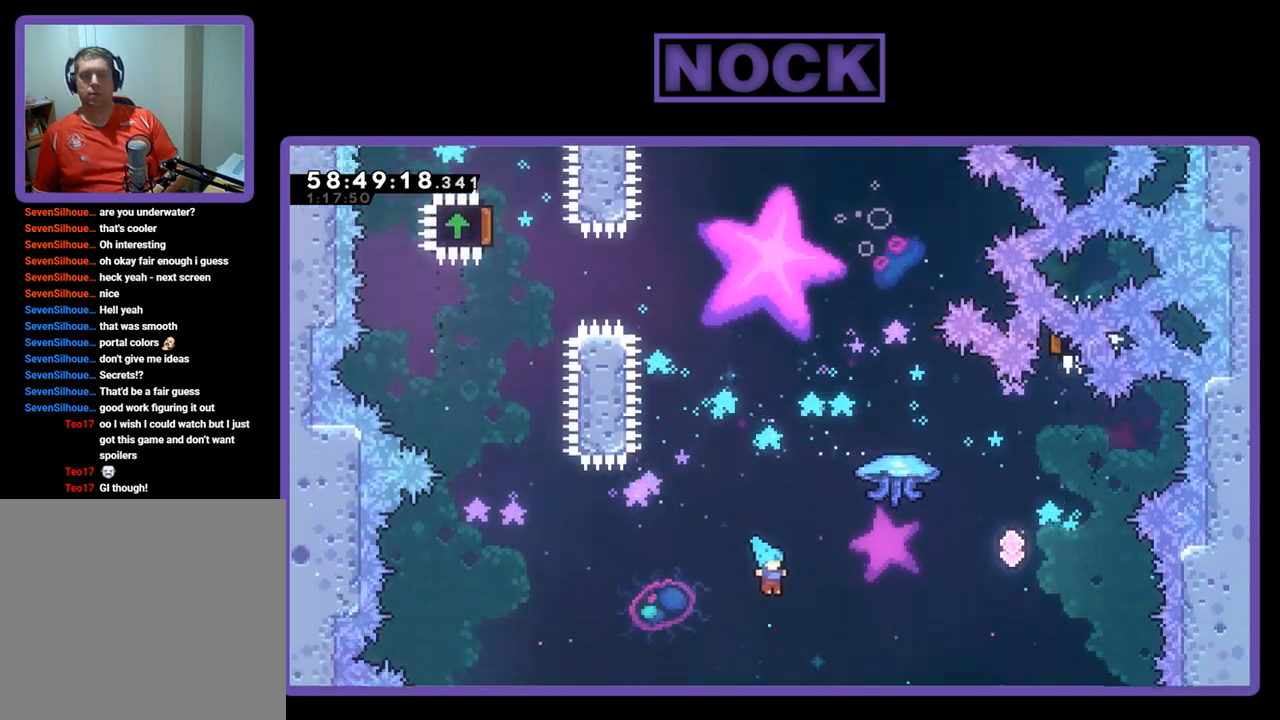
{"buttons": [], "right_stick": "center", "events": [[33, "CIRCLE", "up"], [33, "DPAD_RIGHT", "up"], [33, "DPAD_UP", "up"]]}
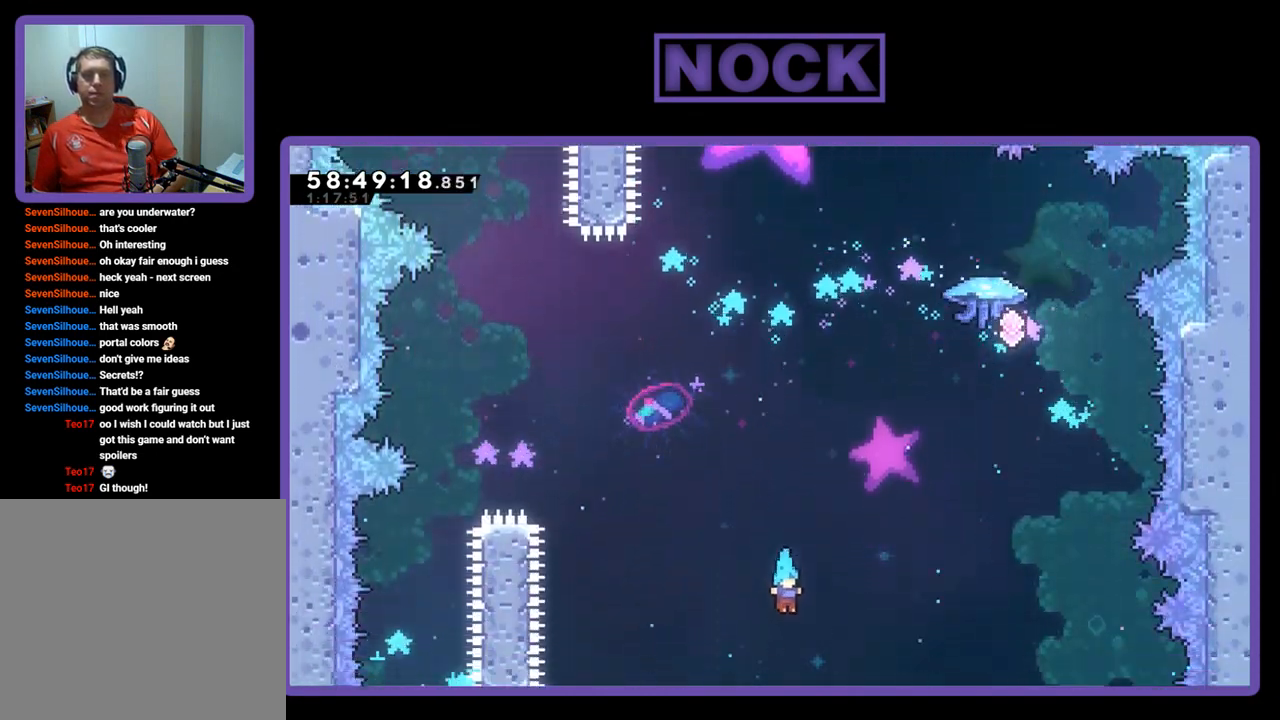
{"buttons": [], "right_stick": "center", "events": [[67, "DPAD_LEFT", "down"], [233, "DPAD_LEFT", "up"]]}
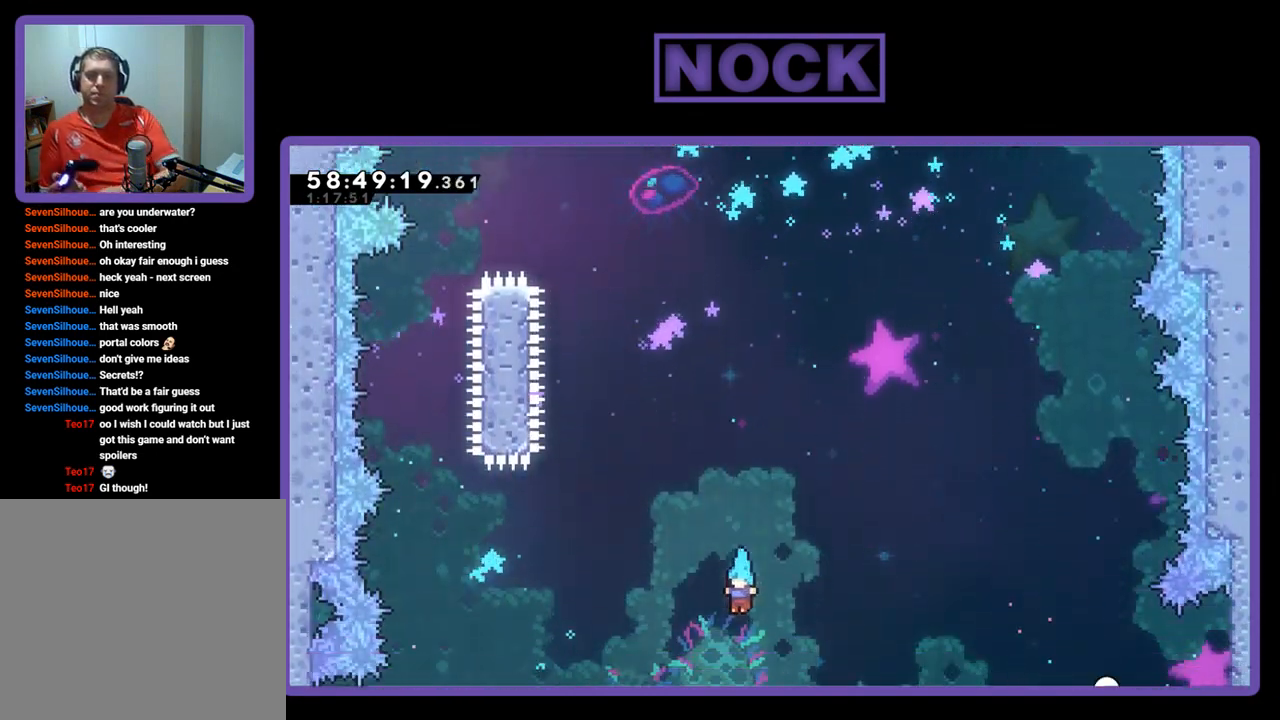
{"buttons": ["DPAD_RIGHT"], "right_stick": "center", "events": [[400, "DPAD_RIGHT", "down"]]}
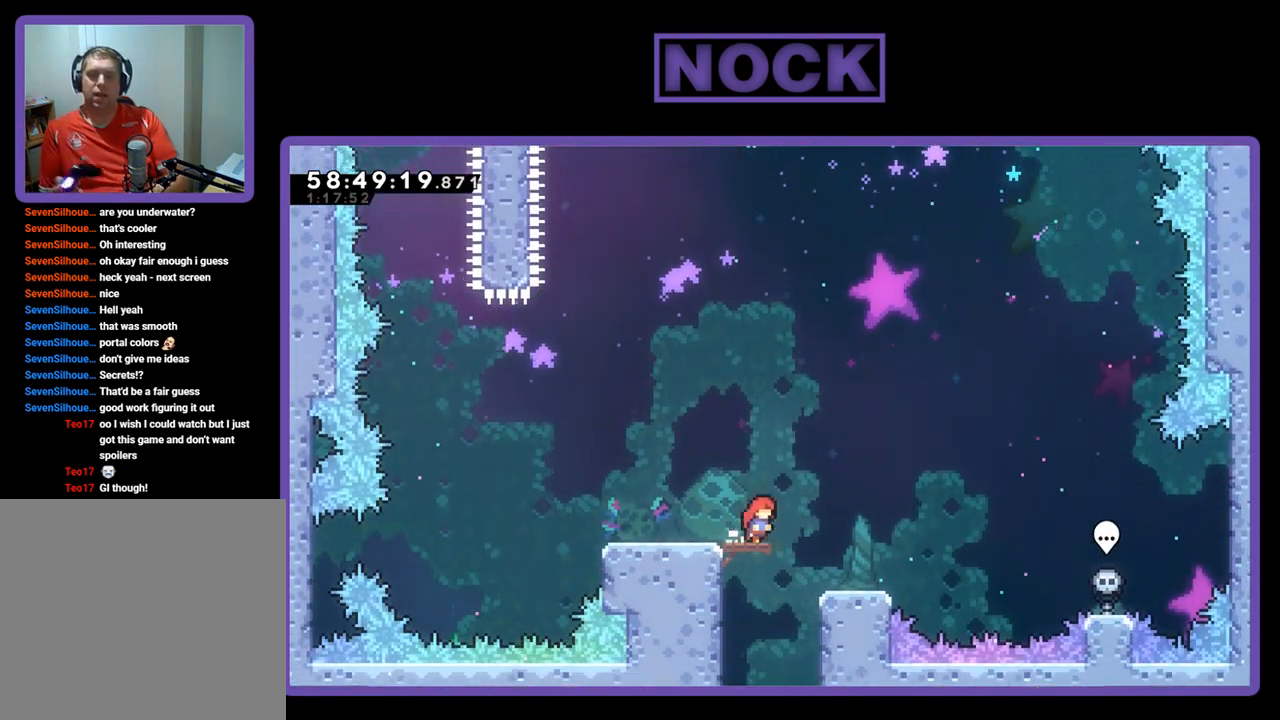
{"buttons": ["DPAD_LEFT"], "right_stick": "center", "events": [[100, "DPAD_RIGHT", "up"], [333, "DPAD_LEFT", "down"]]}
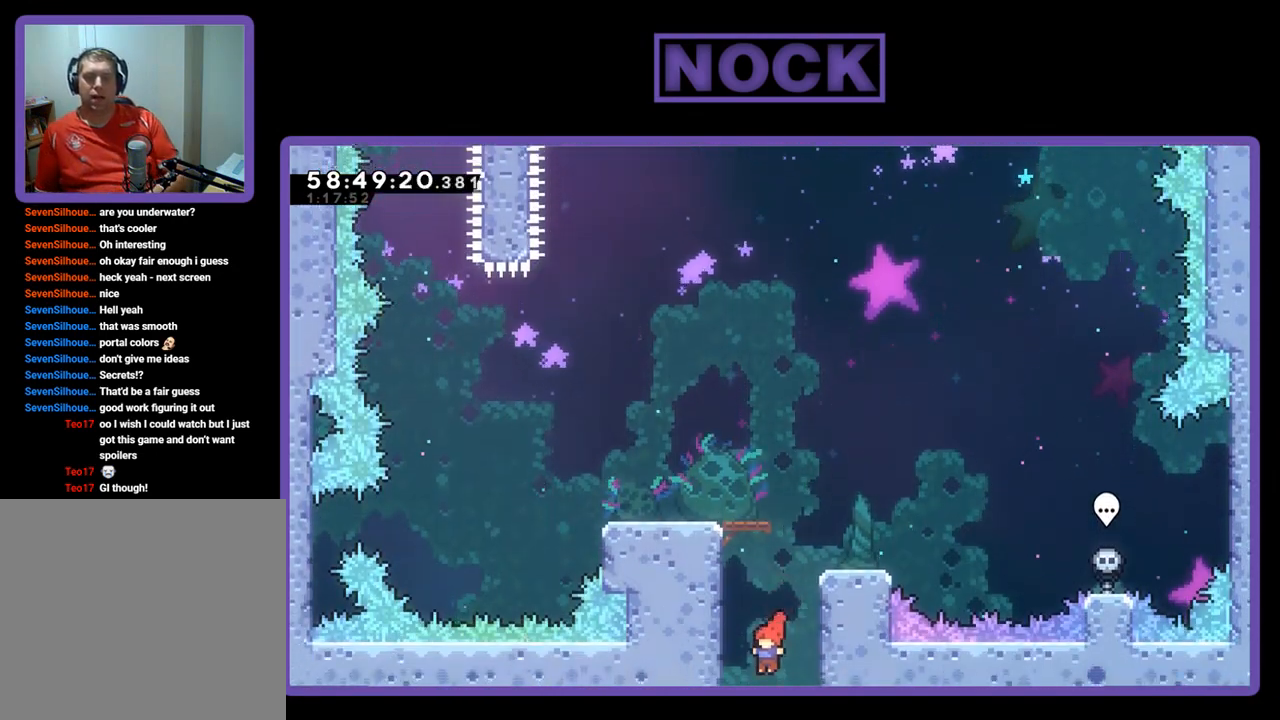
{"buttons": ["CIRCLE", "DPAD_UP"], "right_stick": "center", "events": [[167, "CIRCLE", "down"], [167, "DPAD_UP", "down"], [333, "CIRCLE", "up"], [400, "CIRCLE", "down"], [400, "DPAD_LEFT", "up"]]}
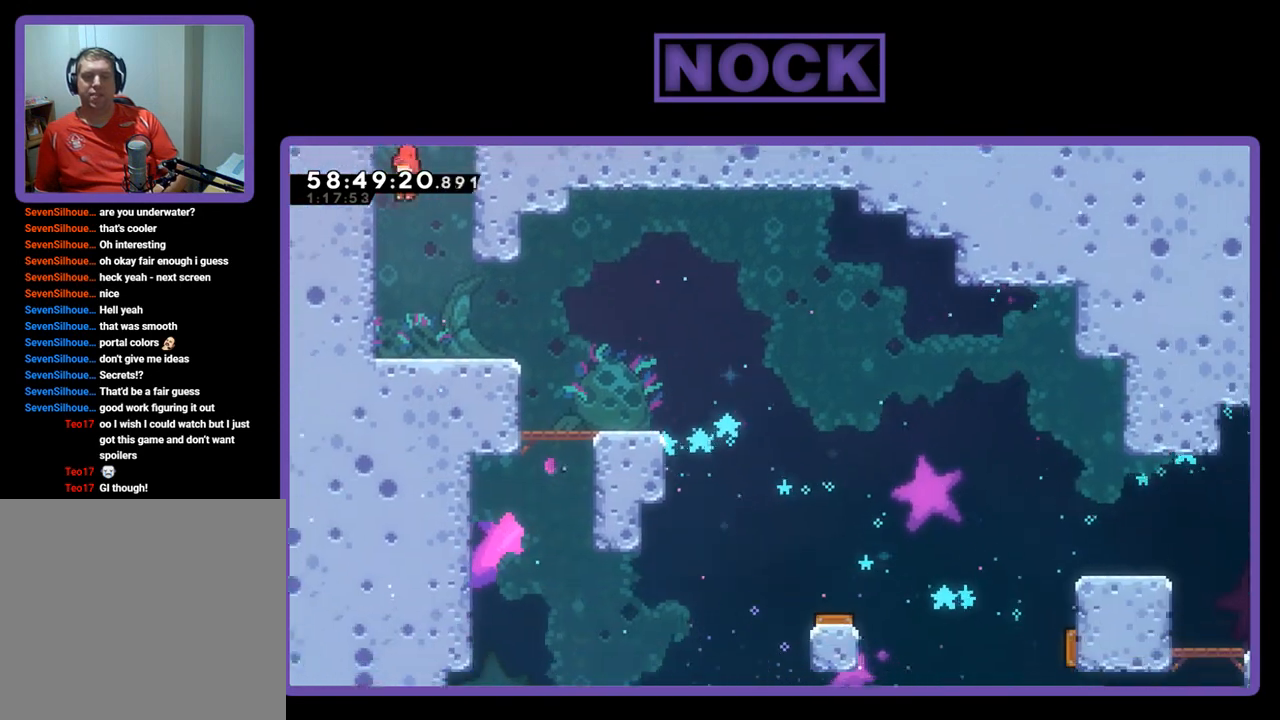
{"buttons": ["CIRCLE", "DPAD_UP", "DPAD_LEFT"], "right_stick": "center", "events": [[33, "CIRCLE", "up"], [67, "DPAD_LEFT", "down"], [133, "CIRCLE", "down"], [233, "CIRCLE", "up"], [300, "CIRCLE", "down"], [433, "CIRCLE", "up"], [500, "CIRCLE", "down"]]}
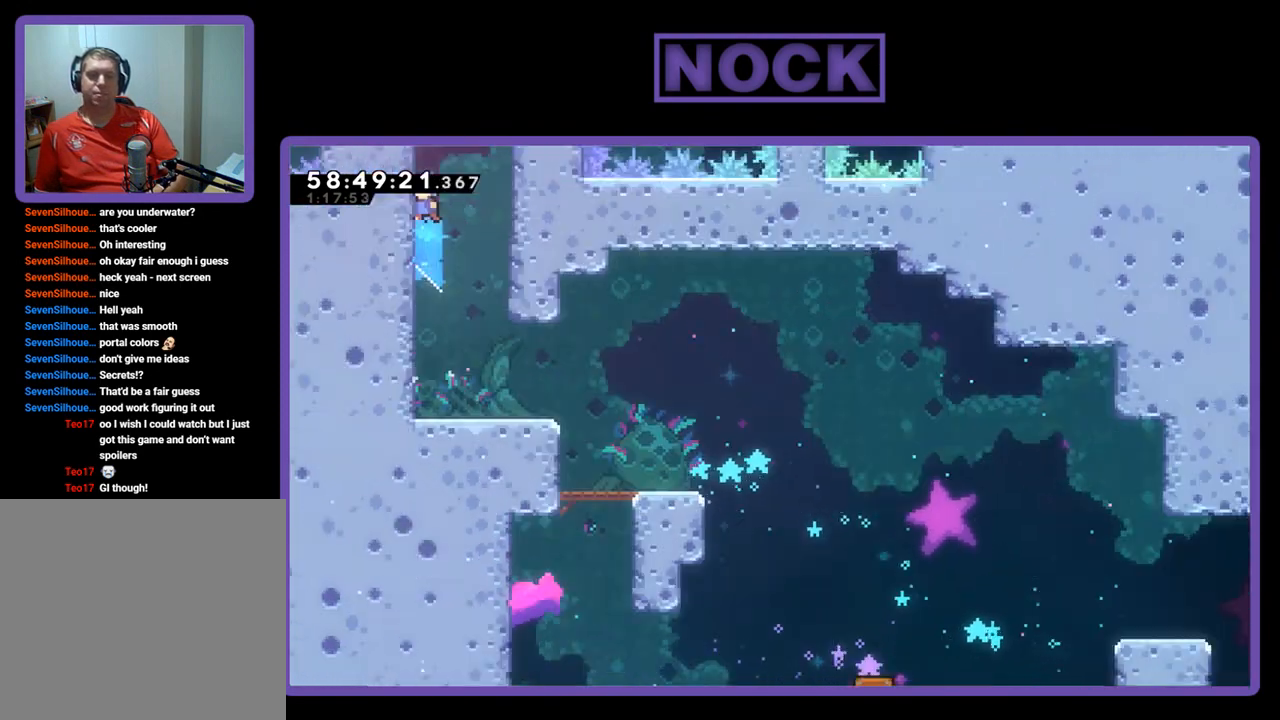
{"buttons": ["CROSS", "R2", "DPAD_UP"], "right_stick": "center", "events": [[200, "CIRCLE", "up"], [200, "DPAD_LEFT", "up"], [200, "R2", "down"], [433, "CROSS", "down"]]}
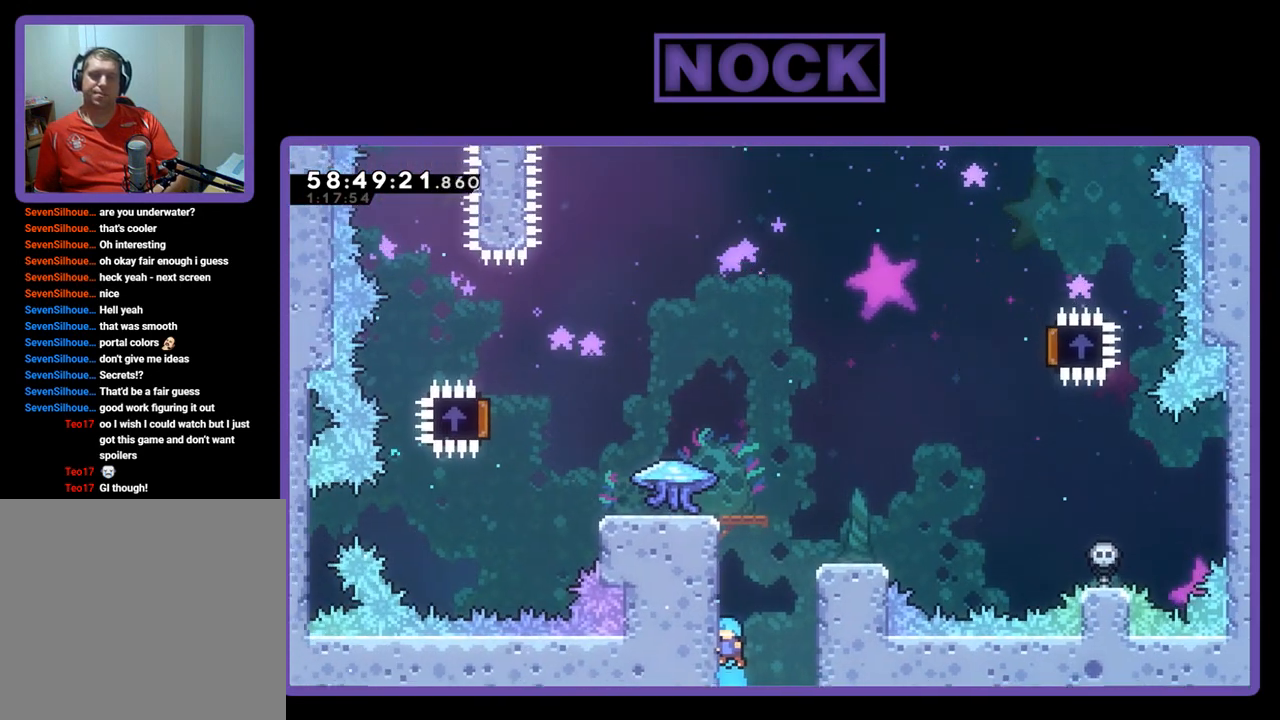
{"buttons": ["CROSS", "R2", "DPAD_UP"], "right_stick": "center", "events": [[67, "CROSS", "up"], [133, "CROSS", "down"], [267, "CROSS", "up"], [333, "CROSS", "down"], [467, "CROSS", "up"], [500, "CROSS", "down"]]}
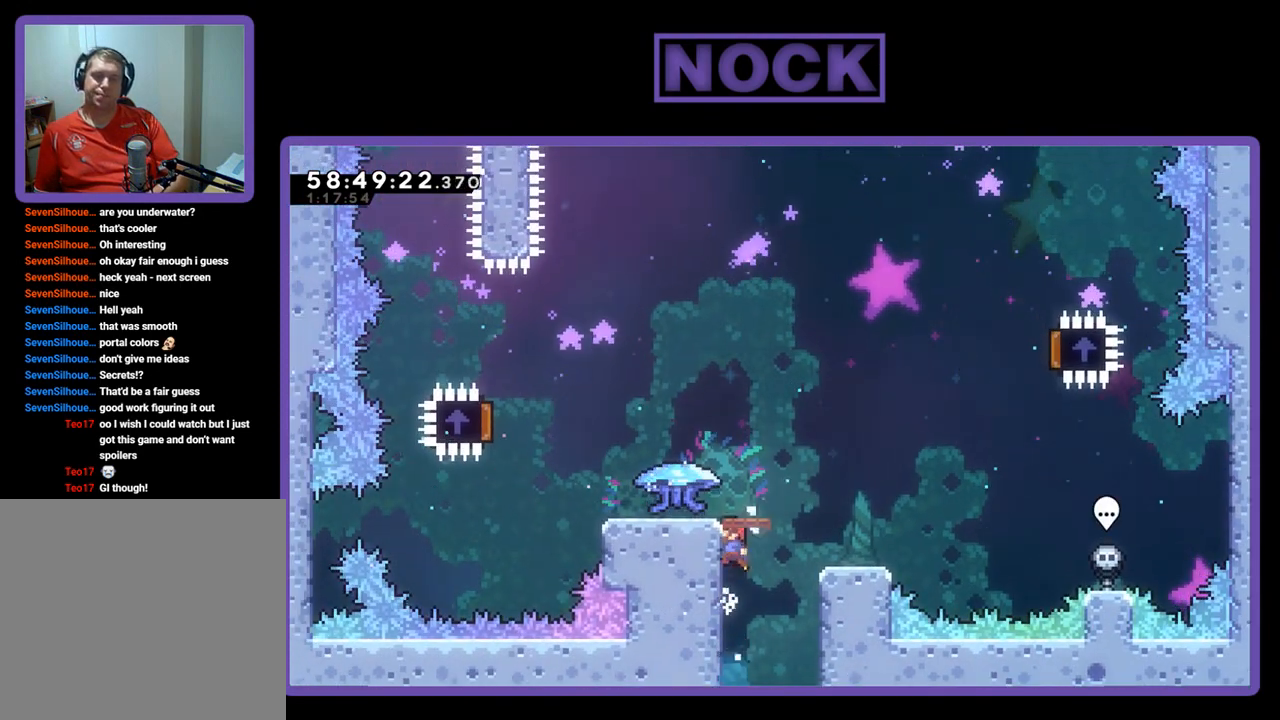
{"buttons": ["R2"], "right_stick": "center", "events": [[233, "DPAD_UP", "up"], [300, "CROSS", "up"]]}
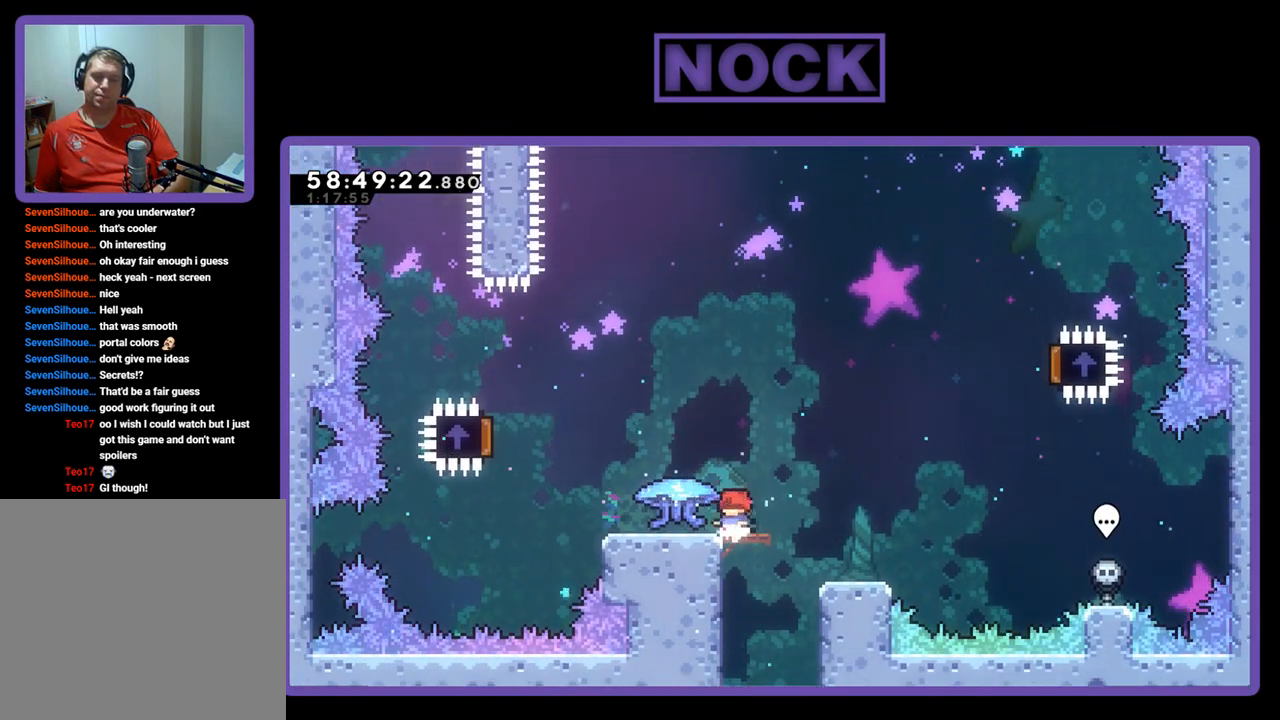
{"buttons": ["R2", "DPAD_UP", "DPAD_LEFT"], "right_stick": "center", "events": [[200, "DPAD_LEFT", "down"], [433, "DPAD_UP", "down"]]}
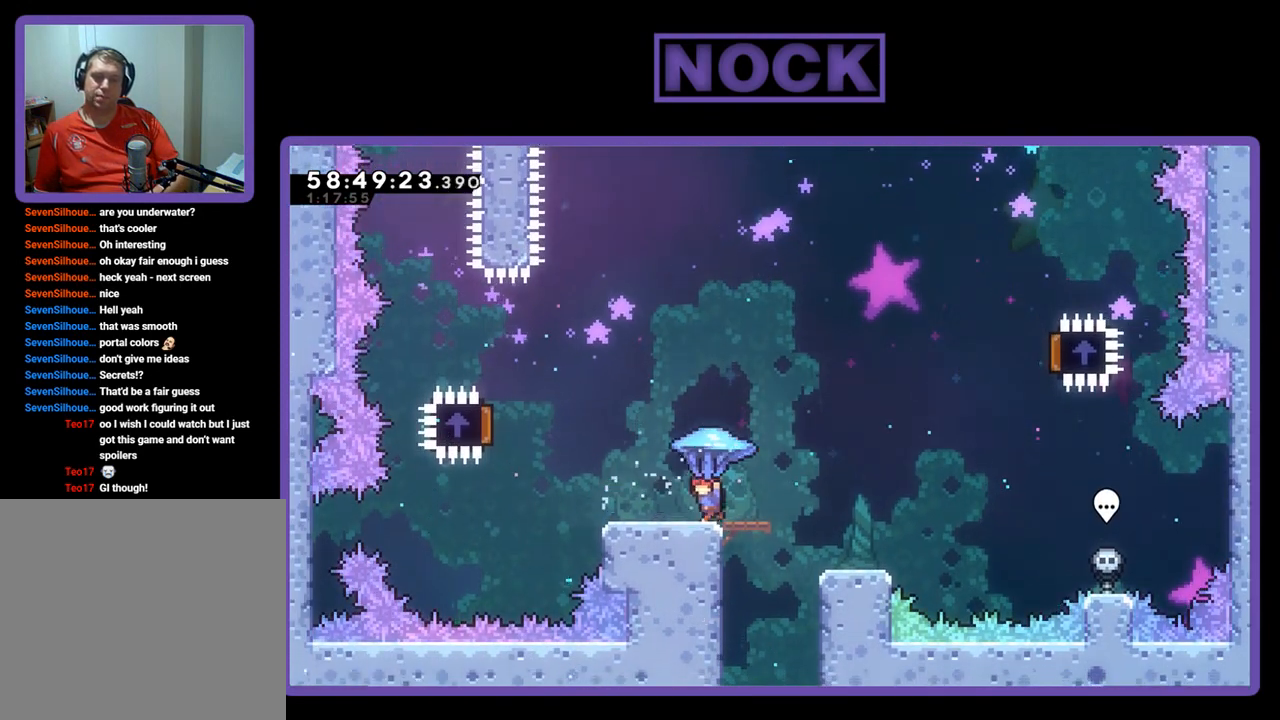
{"buttons": ["CROSS", "R2", "DPAD_UP", "DPAD_LEFT"], "right_stick": "center", "events": [[267, "CROSS", "down"]]}
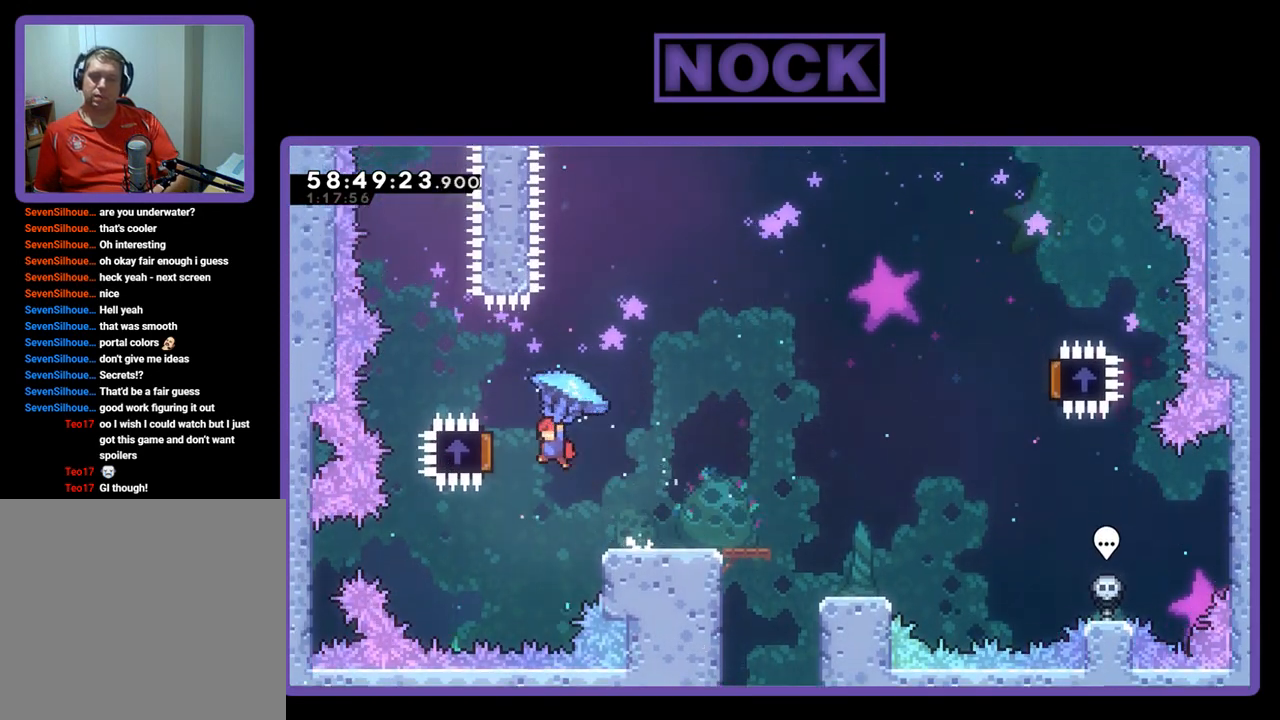
{"buttons": ["R2", "DPAD_RIGHT"], "right_stick": "center", "events": [[267, "DPAD_LEFT", "up"], [267, "DPAD_UP", "up"], [333, "CROSS", "up"], [367, "DPAD_RIGHT", "down"]]}
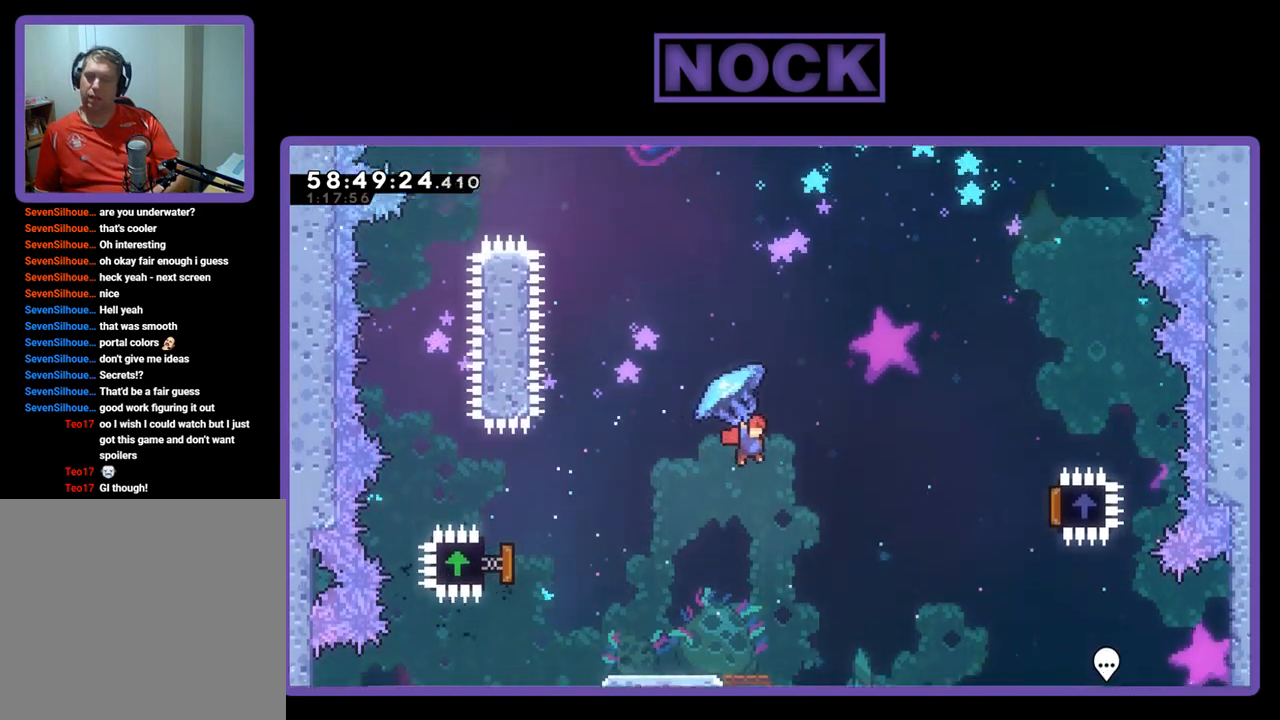
{"buttons": ["R2", "DPAD_RIGHT"], "right_stick": "center", "events": []}
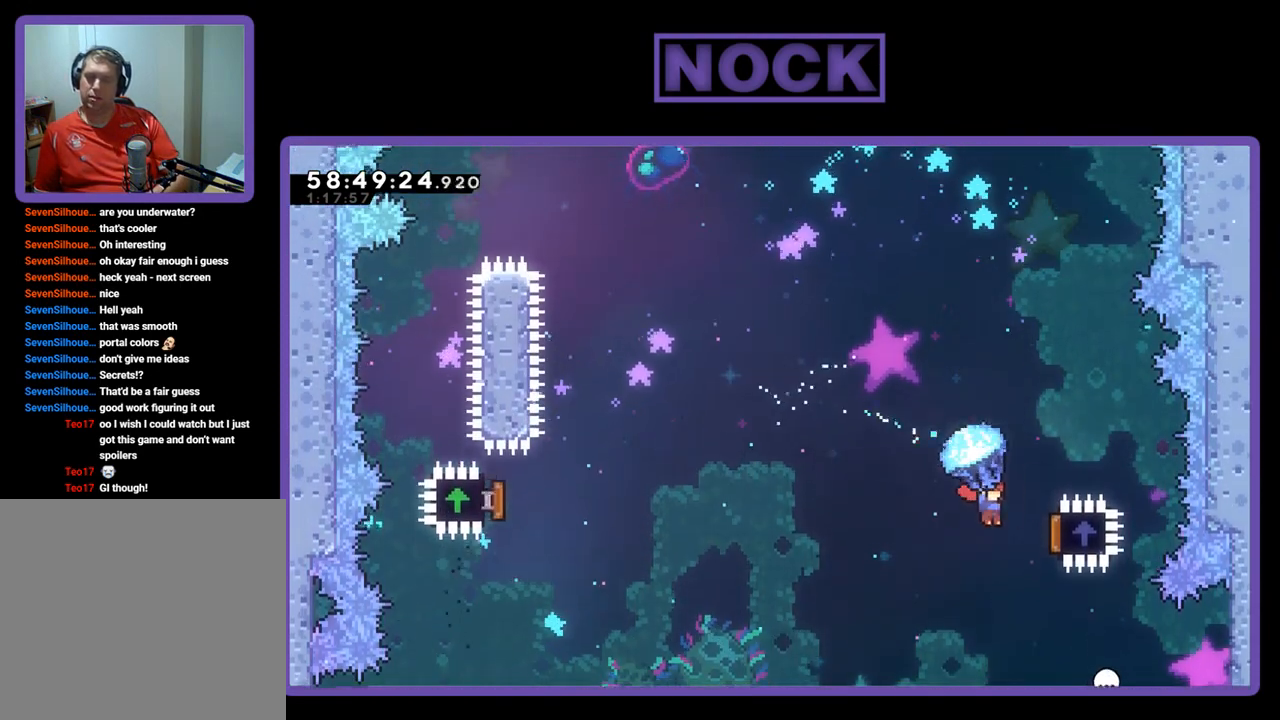
{"buttons": ["DPAD_UP", "DPAD_LEFT"], "right_stick": "center", "events": [[33, "DPAD_UP", "down"], [167, "DPAD_RIGHT", "up"], [233, "DPAD_LEFT", "down"], [500, "R2", "up"]]}
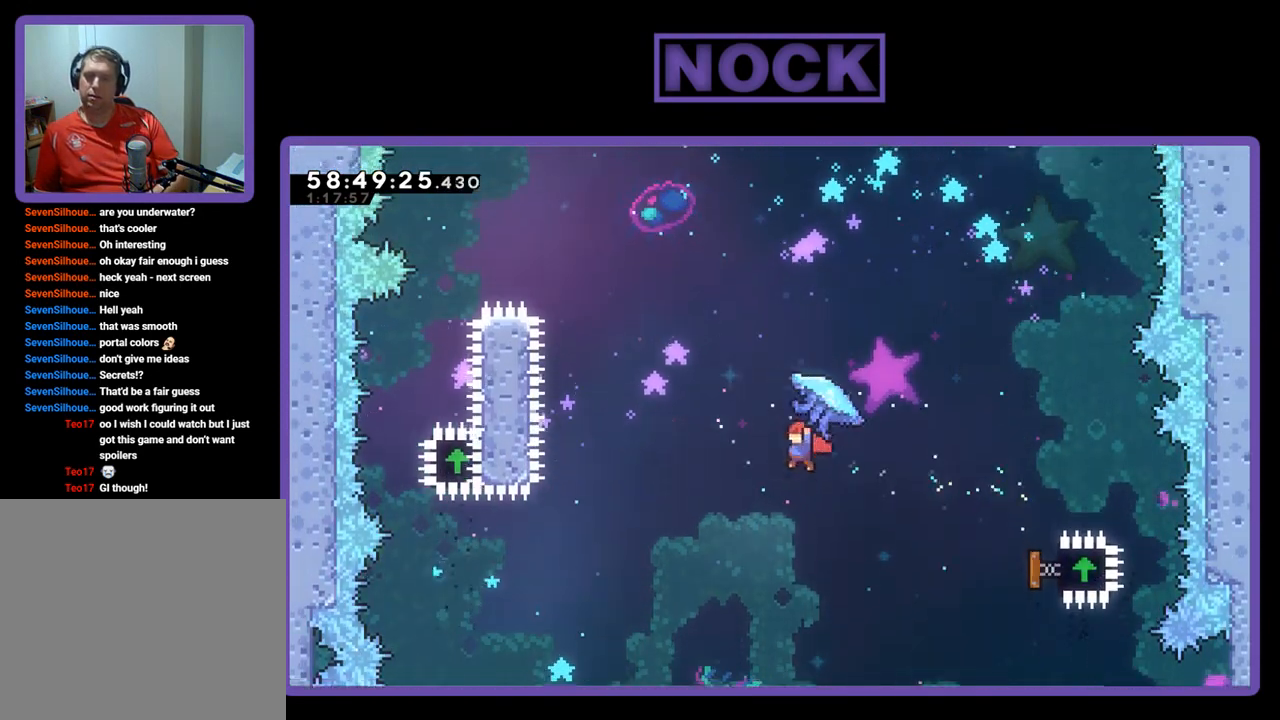
{"buttons": ["CIRCLE", "R2", "DPAD_UP"], "right_stick": "center", "events": [[33, "CIRCLE", "down"], [100, "R2", "down"], [167, "DPAD_LEFT", "up"], [200, "CIRCLE", "up"], [300, "CIRCLE", "down"]]}
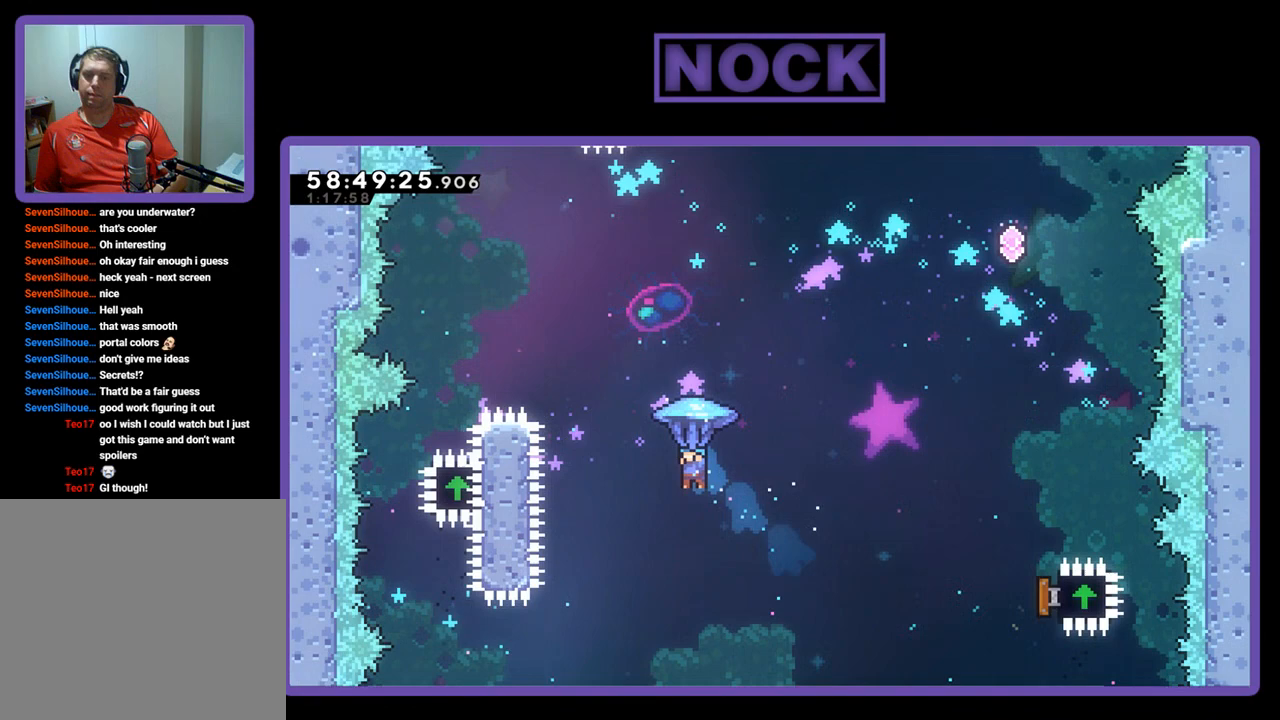
{"buttons": ["CIRCLE", "R2", "DPAD_UP", "DPAD_LEFT"], "right_stick": "center", "events": [[67, "DPAD_LEFT", "down"]]}
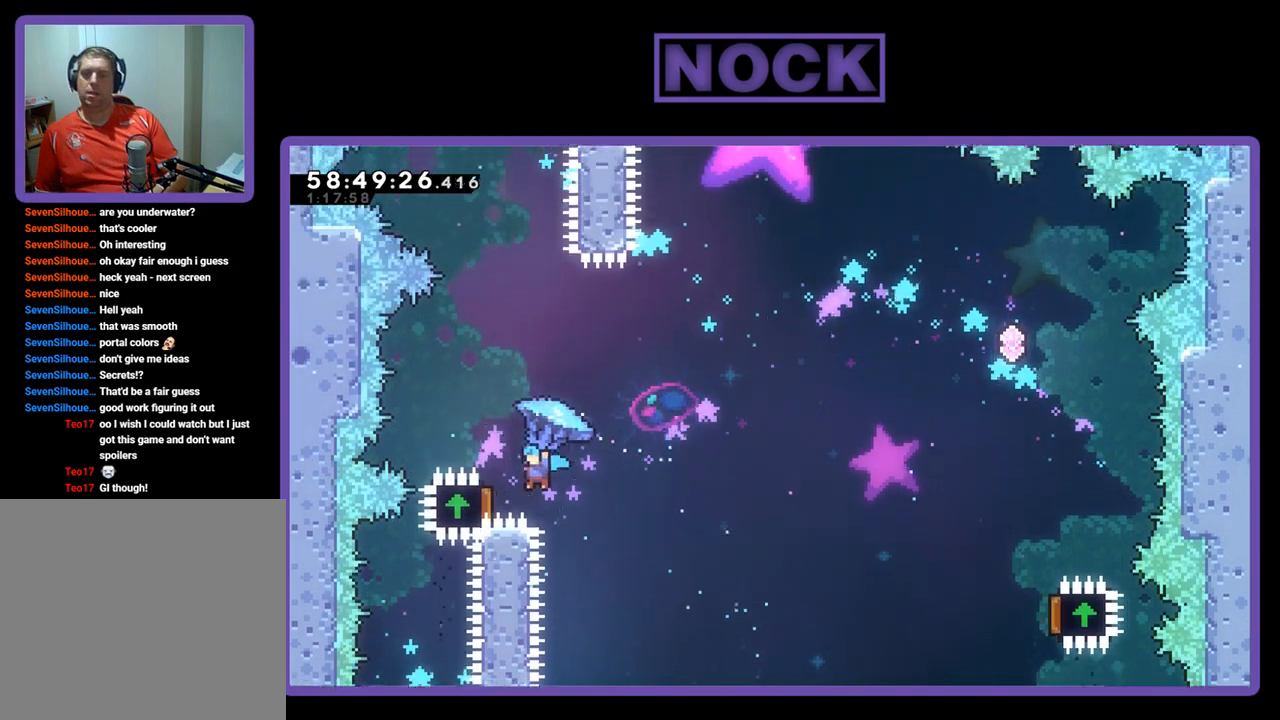
{"buttons": ["R2", "DPAD_RIGHT"], "right_stick": "center", "events": [[67, "DPAD_UP", "up"], [100, "DPAD_LEFT", "up"], [233, "CIRCLE", "up"], [233, "DPAD_RIGHT", "down"], [267, "DPAD_UP", "down"], [333, "DPAD_UP", "up"]]}
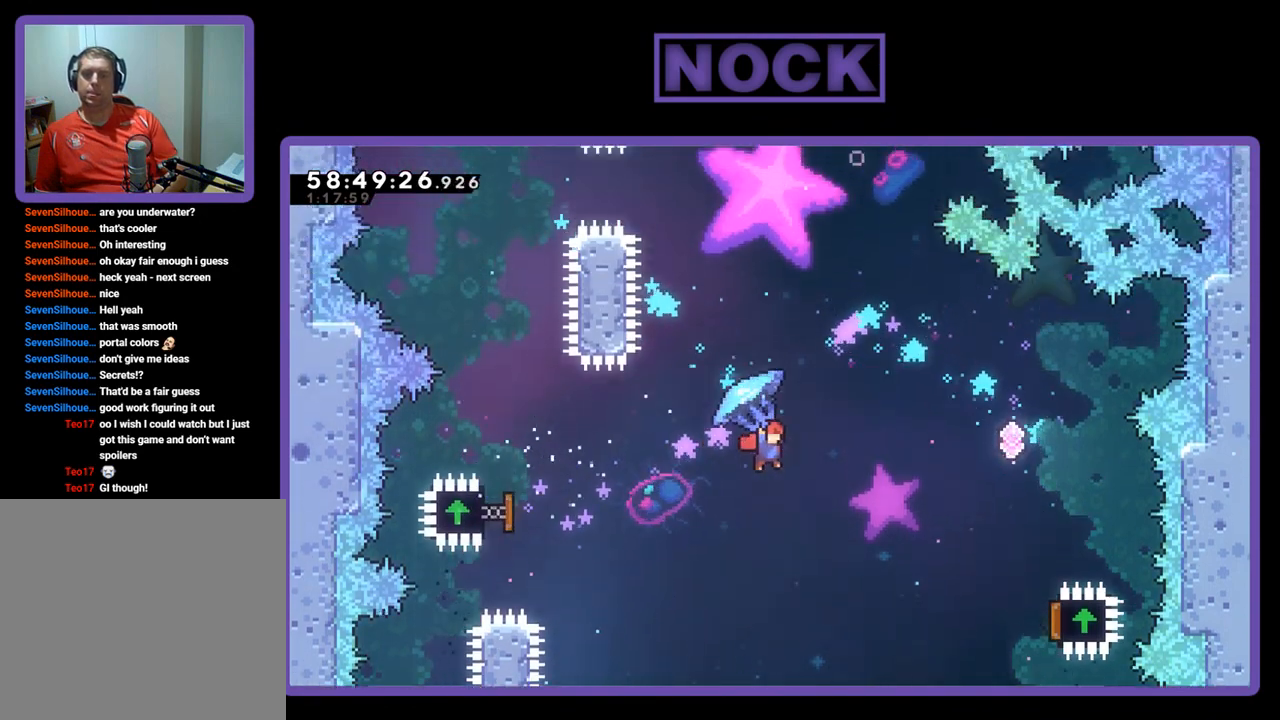
{"buttons": ["CIRCLE", "R2", "DPAD_UP", "DPAD_RIGHT"], "right_stick": "center", "events": [[400, "DPAD_UP", "down"], [500, "CIRCLE", "down"]]}
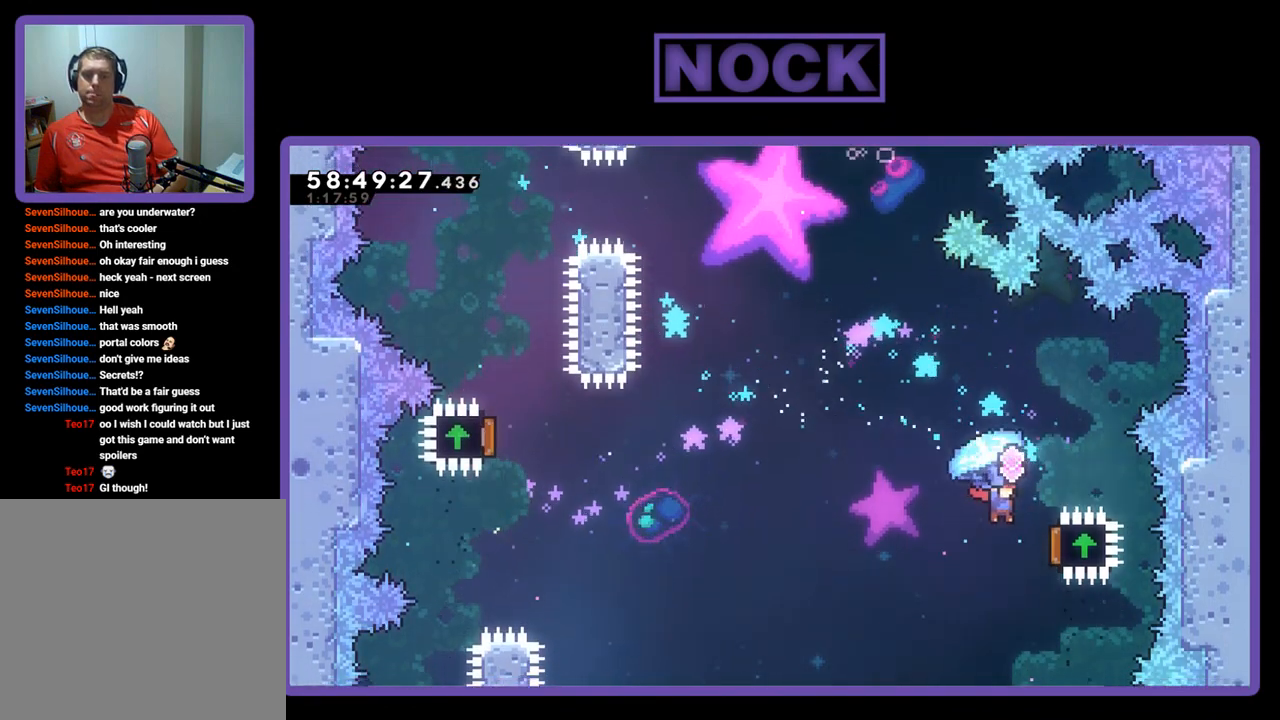
{"buttons": ["CROSS", "CIRCLE", "R2", "DPAD_UP", "DPAD_LEFT"], "right_stick": "center", "events": [[233, "CROSS", "down"], [233, "DPAD_RIGHT", "up"], [333, "DPAD_LEFT", "down"], [433, "DPAD_LEFT", "up"], [500, "DPAD_LEFT", "down"]]}
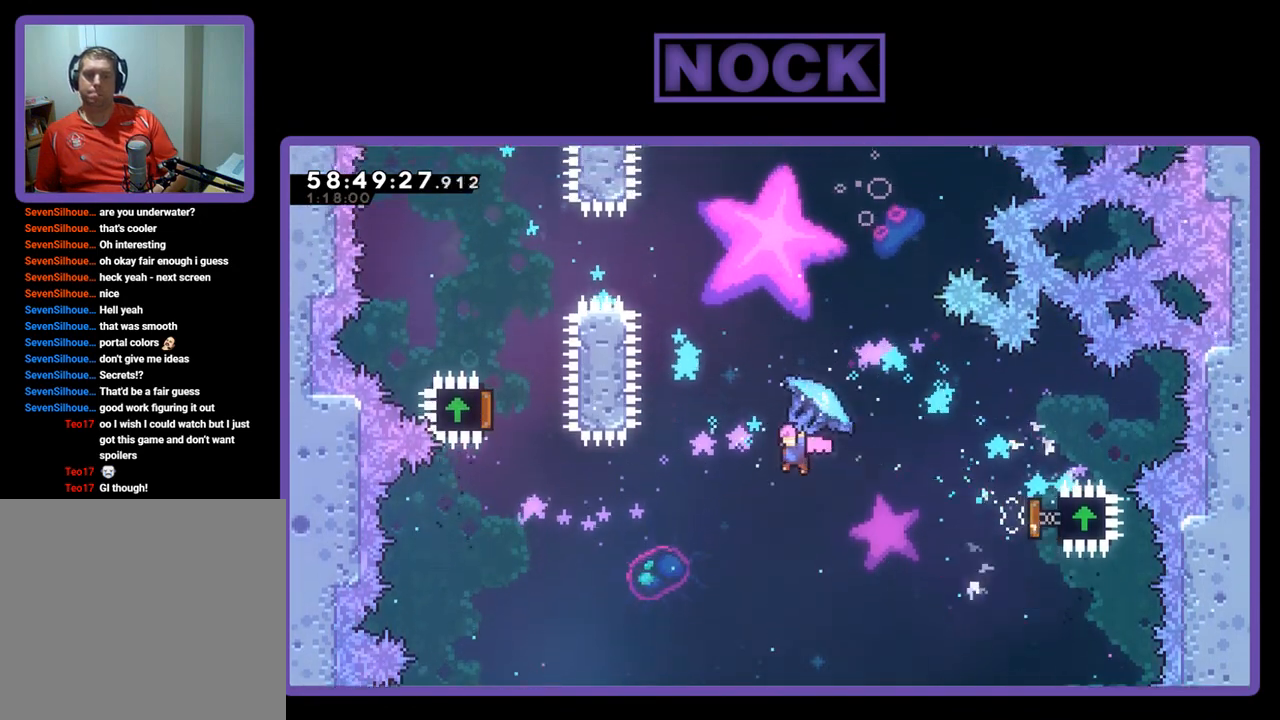
{"buttons": ["R2", "DPAD_UP"], "right_stick": "center", "events": [[100, "CROSS", "up"], [133, "CIRCLE", "up"], [133, "DPAD_LEFT", "up"], [233, "CIRCLE", "down"], [267, "R2", "up"], [500, "CIRCLE", "up"], [500, "R2", "down"]]}
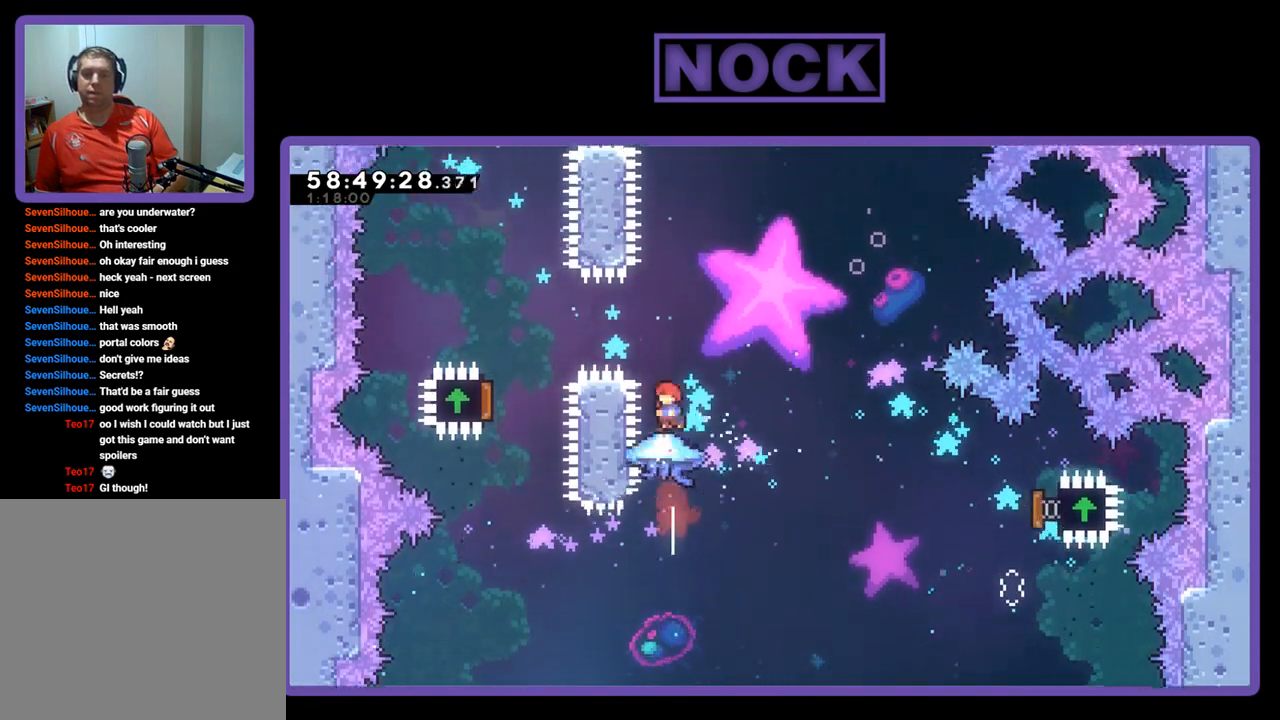
{"buttons": ["CIRCLE", "R2", "DPAD_UP", "DPAD_RIGHT"], "right_stick": "center", "events": [[67, "CIRCLE", "down"], [367, "DPAD_RIGHT", "down"]]}
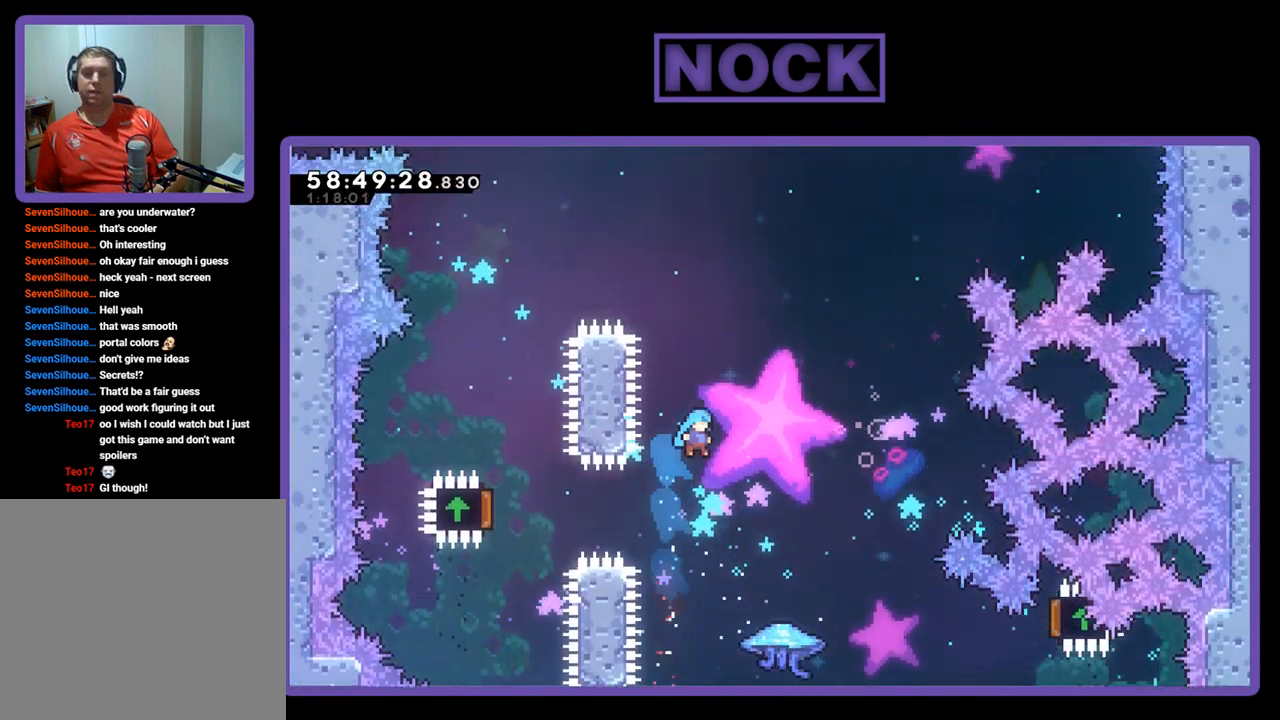
{"buttons": ["DPAD_UP", "DPAD_RIGHT"], "right_stick": "center", "events": [[67, "CIRCLE", "up"], [133, "R2", "up"], [167, "DPAD_RIGHT", "up"], [467, "DPAD_RIGHT", "down"]]}
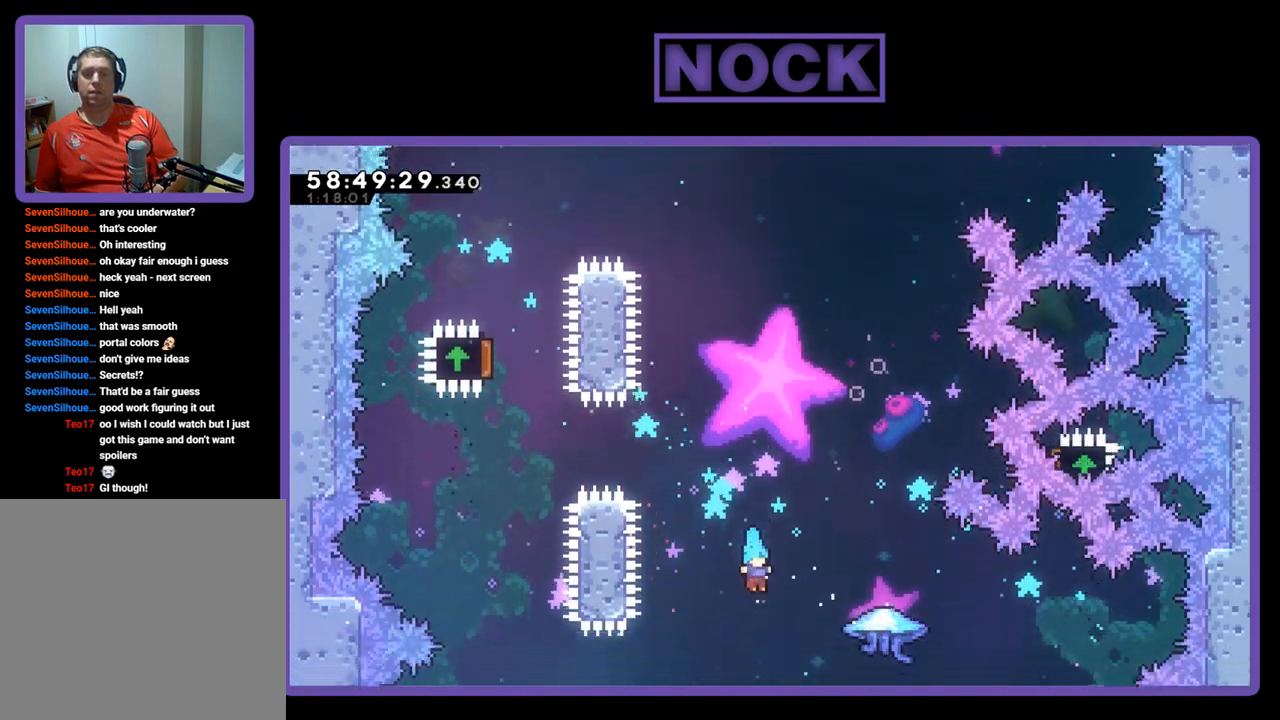
{"buttons": ["DPAD_LEFT"], "right_stick": "center", "events": [[133, "DPAD_RIGHT", "up"], [133, "DPAD_UP", "up"], [500, "DPAD_LEFT", "down"]]}
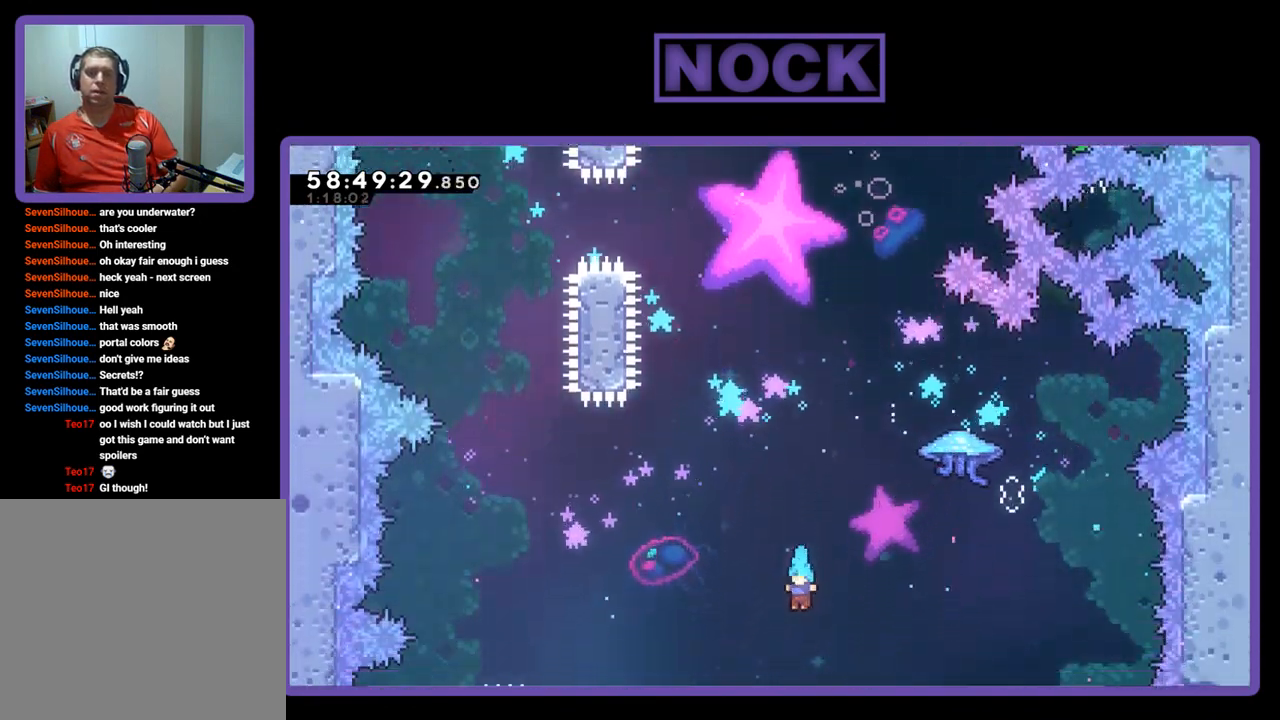
{"buttons": [], "right_stick": "center", "events": [[233, "DPAD_LEFT", "up"]]}
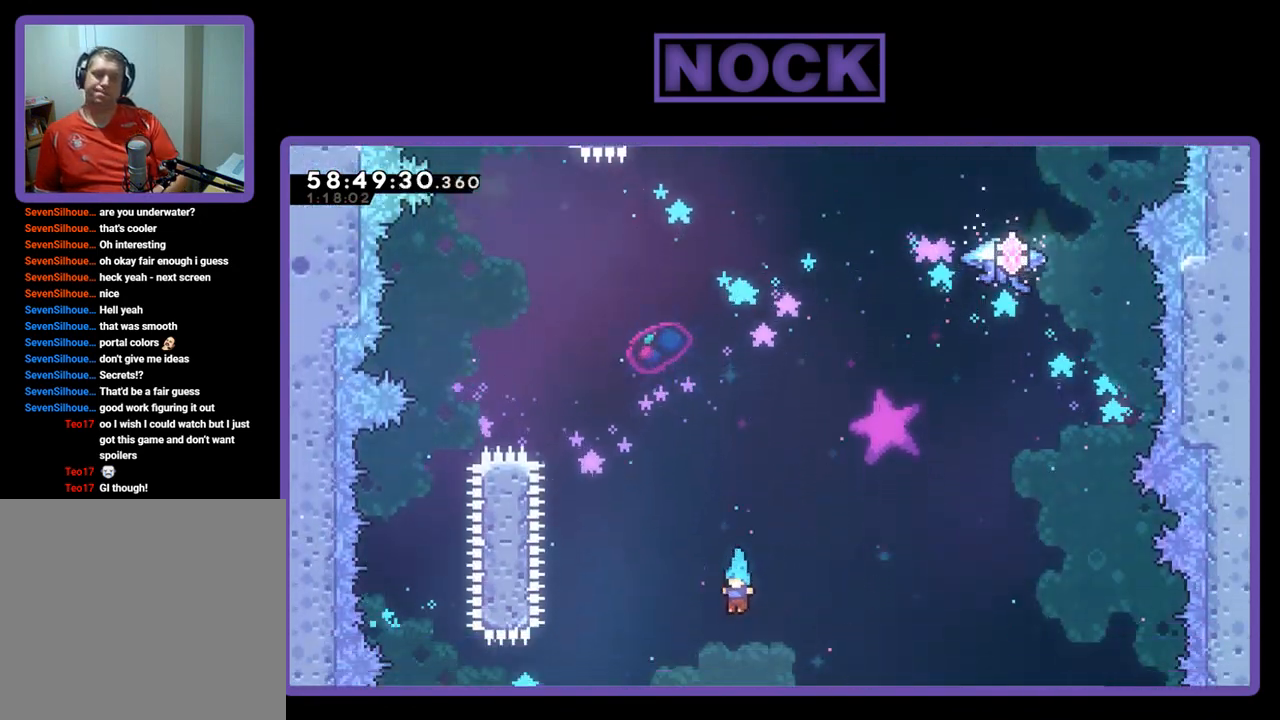
{"buttons": ["DPAD_RIGHT"], "right_stick": "center", "events": [[467, "DPAD_RIGHT", "down"]]}
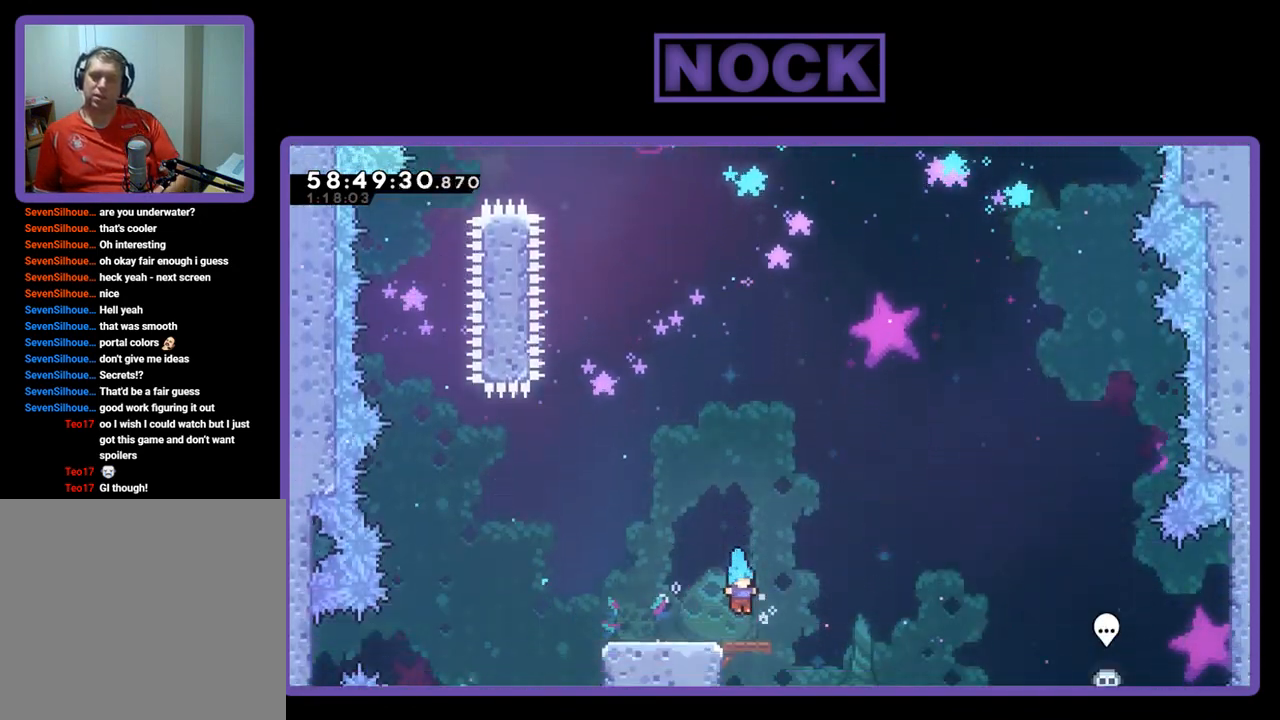
{"buttons": ["DPAD_LEFT"], "right_stick": "center", "events": [[267, "DPAD_RIGHT", "up"], [400, "DPAD_LEFT", "down"]]}
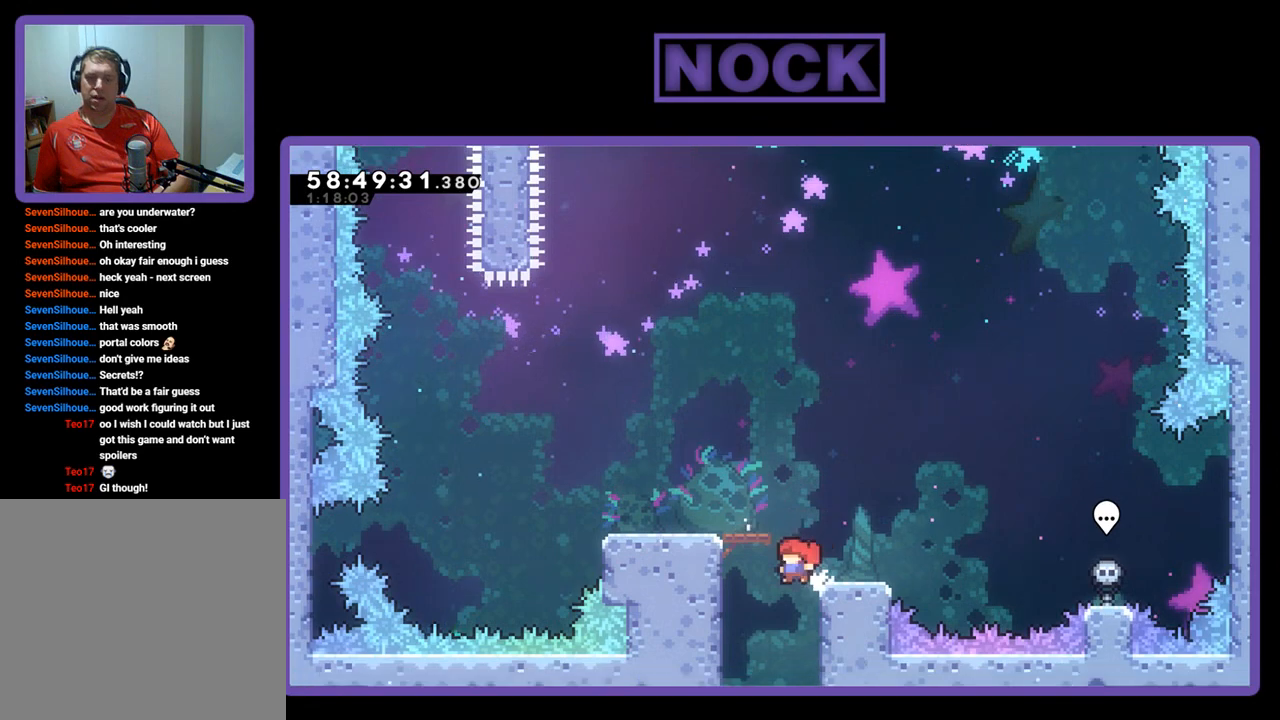
{"buttons": ["CIRCLE", "DPAD_UP"], "right_stick": "center", "events": [[200, "DPAD_UP", "down"], [300, "DPAD_LEFT", "up"], [367, "CIRCLE", "down"]]}
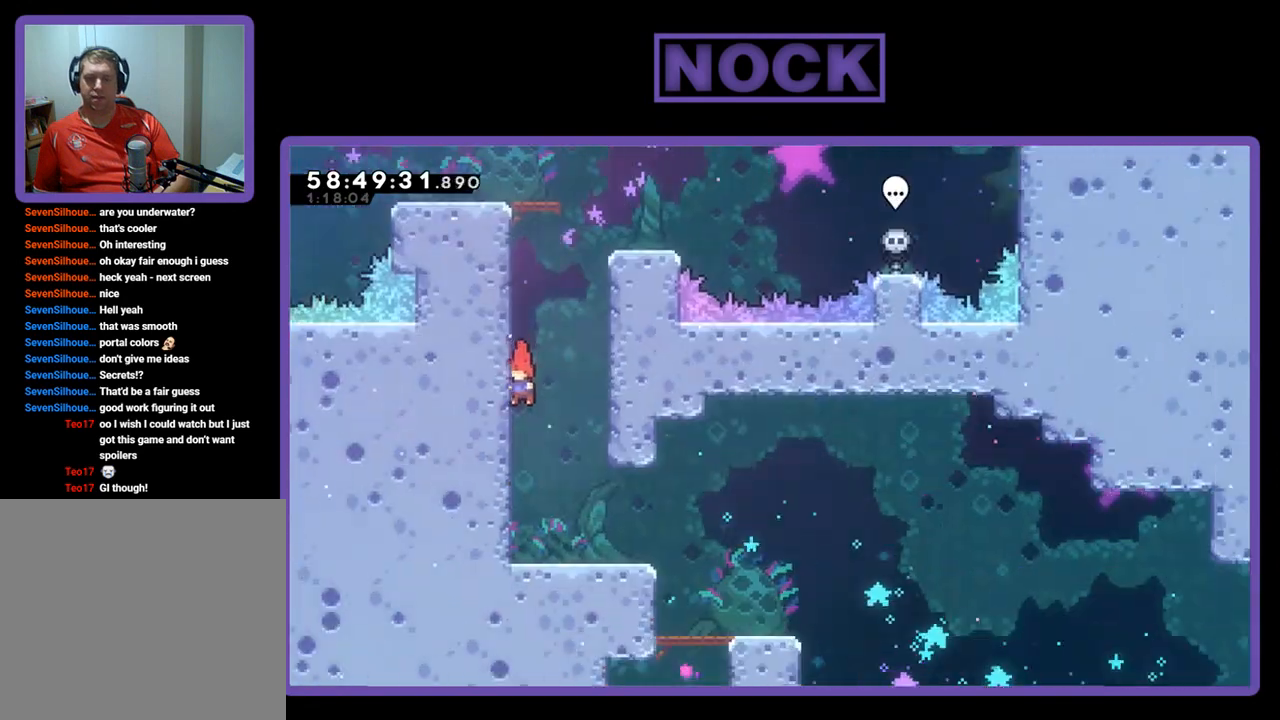
{"buttons": ["CIRCLE", "DPAD_UP"], "right_stick": "center", "events": [[33, "CIRCLE", "up"], [100, "CIRCLE", "down"], [233, "CIRCLE", "up"], [300, "CIRCLE", "down"], [433, "CIRCLE", "up"], [500, "CIRCLE", "down"]]}
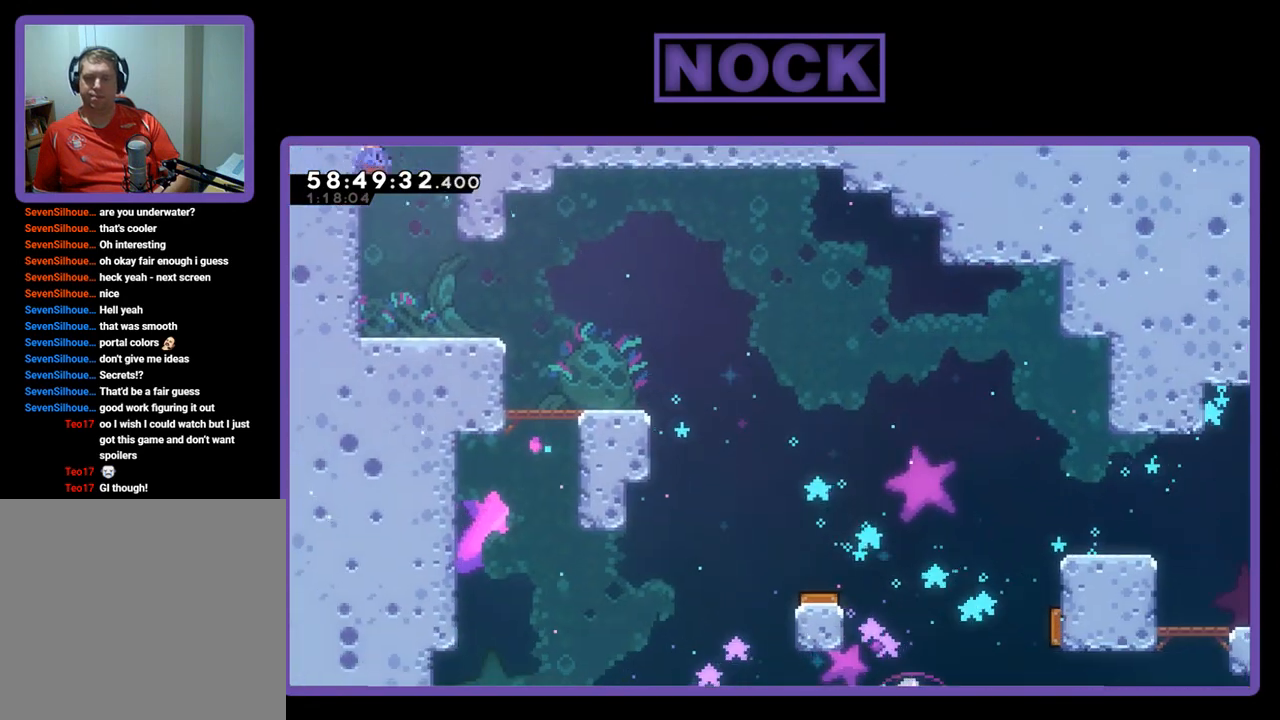
{"buttons": ["R2", "DPAD_UP"], "right_stick": "center", "events": [[133, "CIRCLE", "up"], [200, "CIRCLE", "down"], [400, "R2", "down"], [467, "CIRCLE", "up"]]}